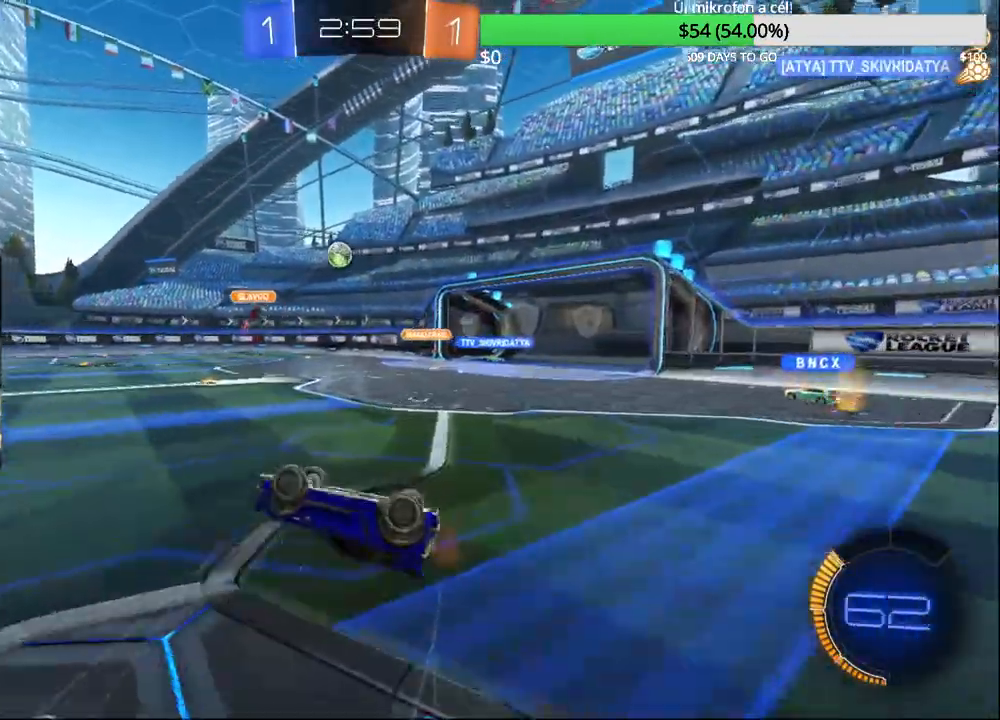
Gameplay with a controller (PlayStation layout); each line is a JSON object with the inputs held at the frame after it. "events" lists button and stick changes between this image and that frame as [ms after this image, input, new state], when the widget could be followed in between.
{"buttons": ["R2"], "left_stick": "center", "right_stick": "center", "events": [[267, "R2", "down"], [350, "R1", "down"], [467, "R1", "up"]]}
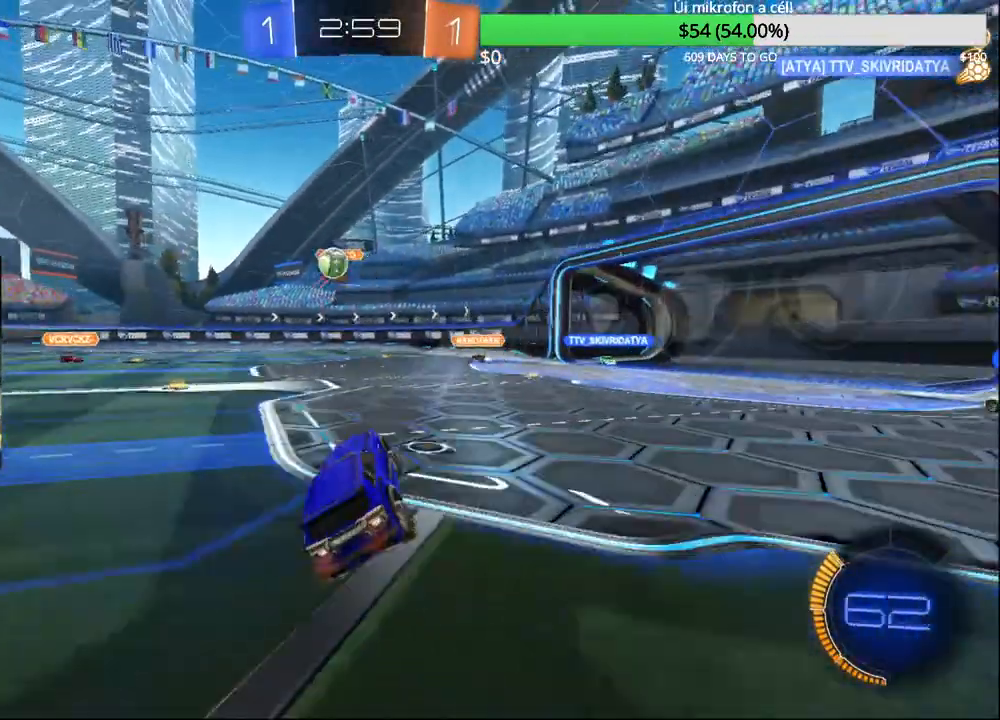
{"buttons": ["CIRCLE", "R2"], "left_stick": "left", "right_stick": "center", "events": [[167, "R2", "up"], [200, "left_stick", "left"], [383, "R2", "down"], [500, "CIRCLE", "down"]]}
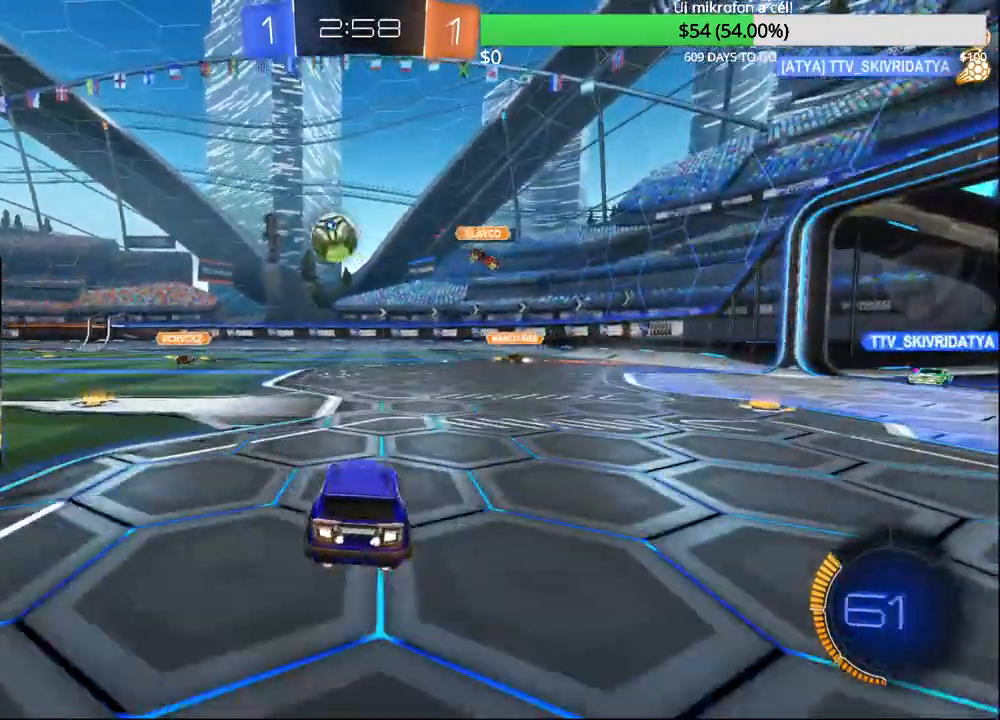
{"buttons": ["CROSS", "CIRCLE", "R2"], "left_stick": "right", "right_stick": "center", "events": [[67, "left_stick", "down-left"], [200, "CROSS", "down"], [350, "CROSS", "up"], [350, "left_stick", "right"], [467, "CROSS", "down"]]}
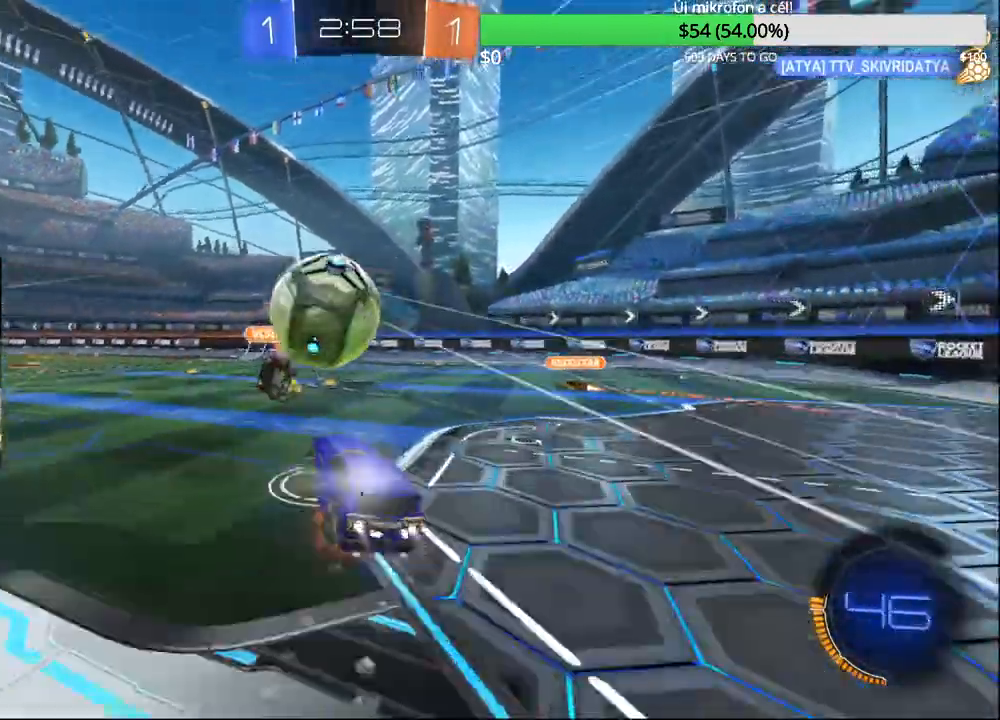
{"buttons": [], "left_stick": "center", "right_stick": "center", "events": [[33, "left_stick", "up-right"], [117, "CROSS", "up"], [200, "CIRCLE", "up"], [200, "R2", "up"], [283, "left_stick", "up"], [417, "left_stick", "center"]]}
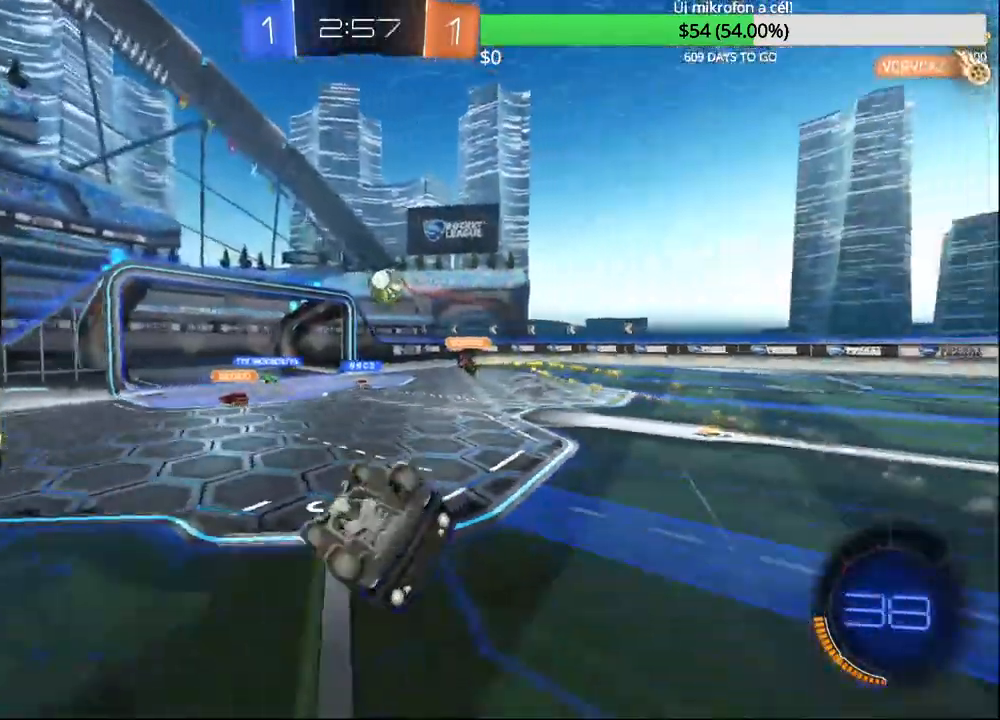
{"buttons": [], "left_stick": "right", "right_stick": "center", "events": [[150, "left_stick", "right"]]}
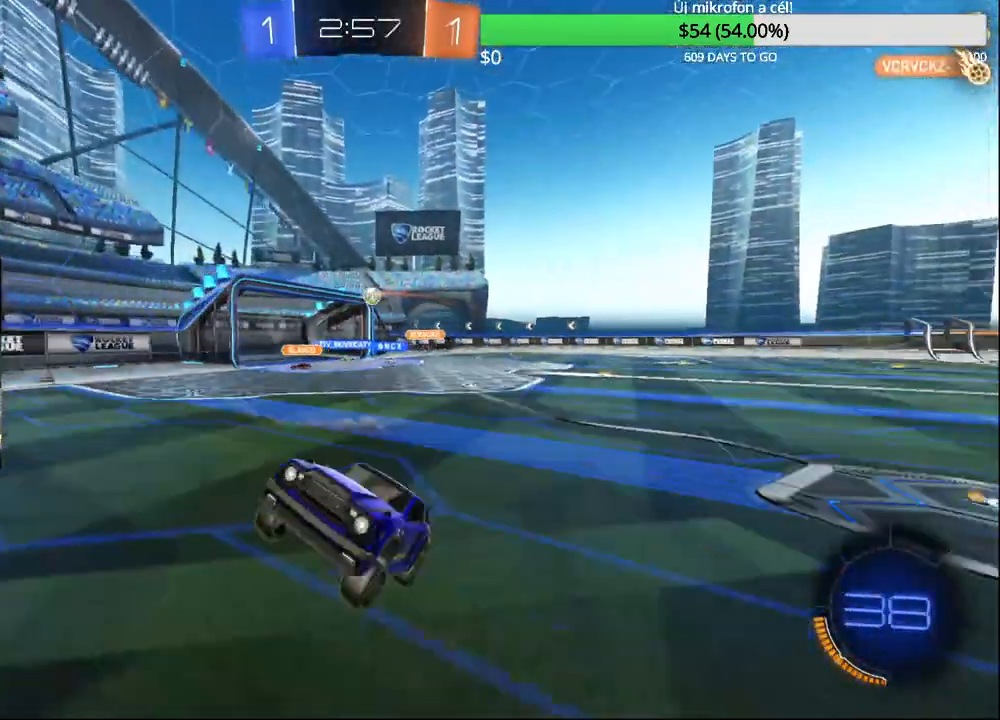
{"buttons": ["SQUARE", "R2"], "left_stick": "right", "right_stick": "center", "events": [[200, "R2", "down"], [433, "SQUARE", "down"]]}
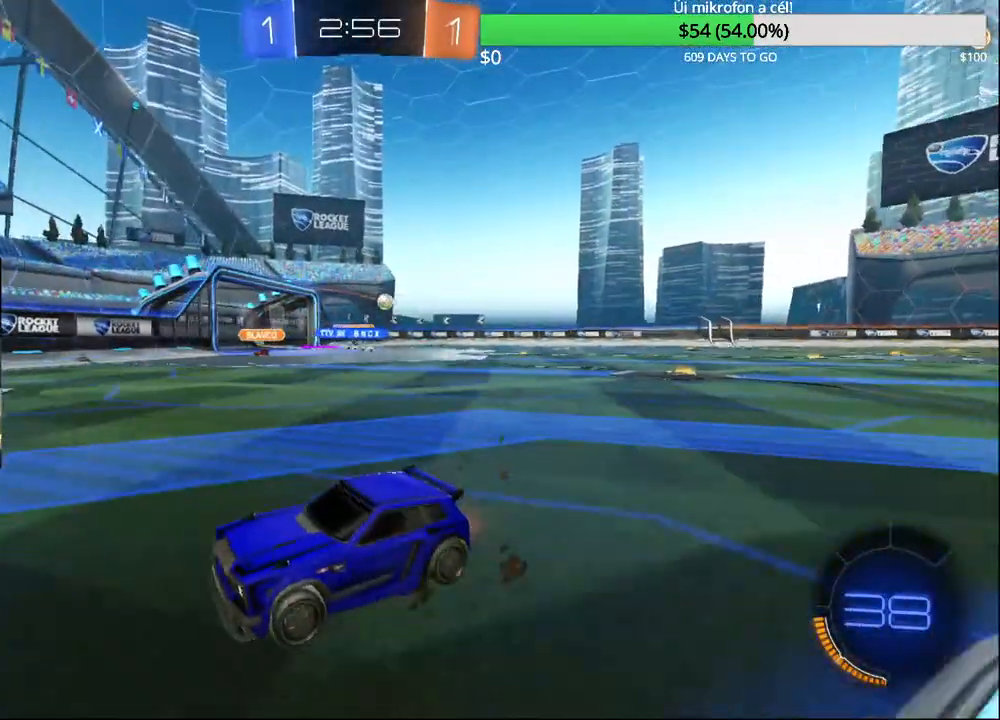
{"buttons": ["R2"], "left_stick": "right", "right_stick": "center", "events": [[67, "SQUARE", "up"]]}
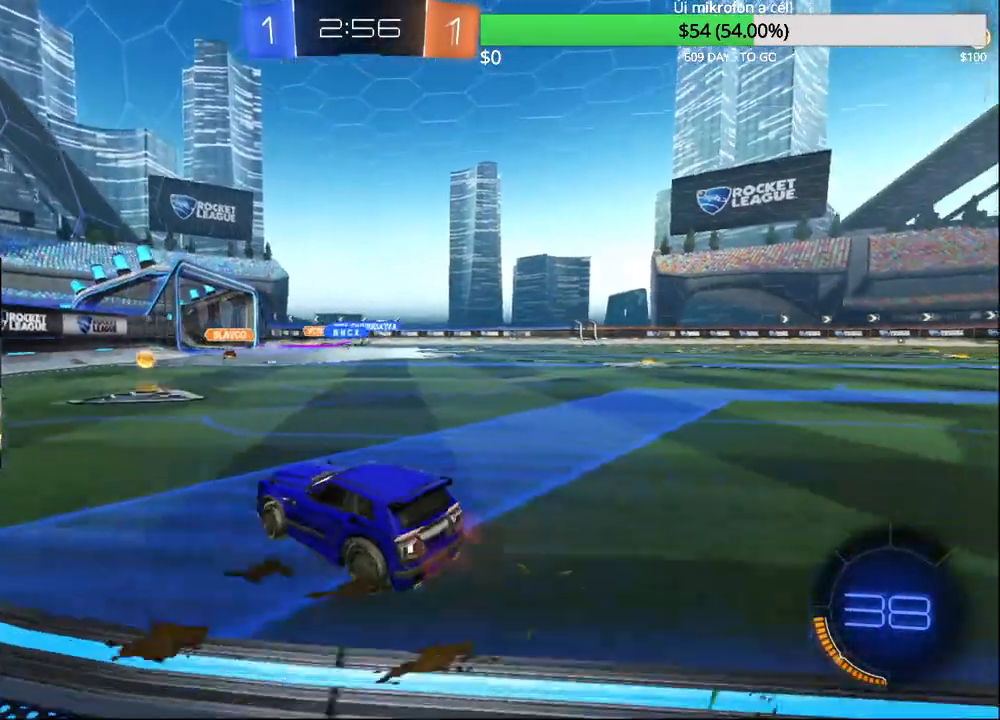
{"buttons": ["CIRCLE", "R2"], "left_stick": "left", "right_stick": "center", "events": [[183, "left_stick", "center"], [333, "left_stick", "left"], [483, "CIRCLE", "down"]]}
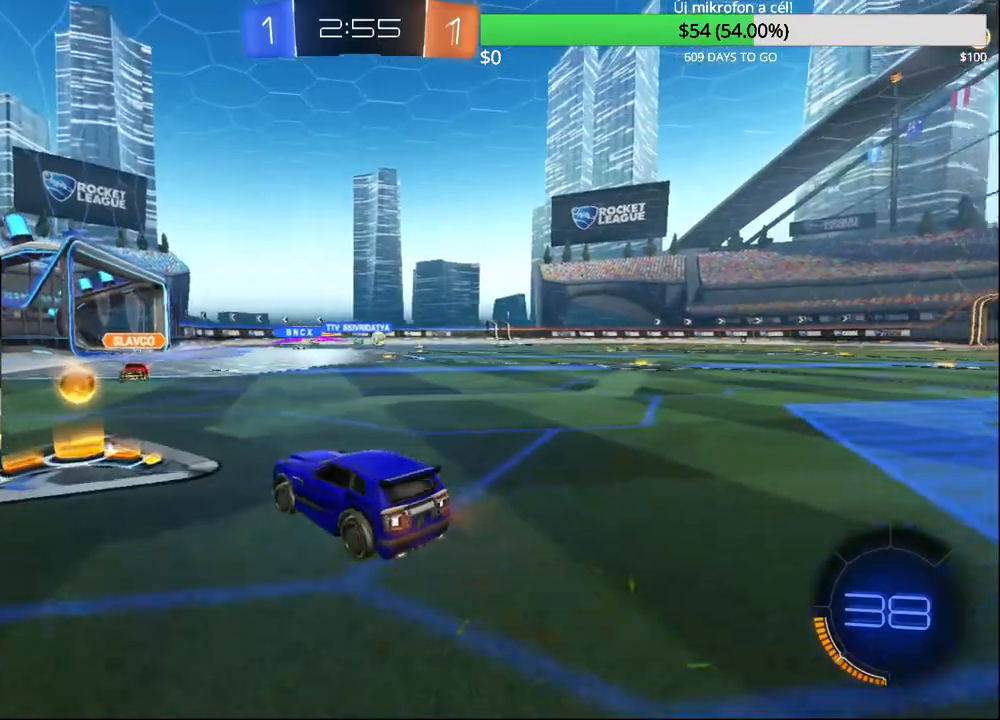
{"buttons": ["R2"], "left_stick": "up-right", "right_stick": "center", "events": [[50, "left_stick", "up-right"], [267, "CIRCLE", "up"]]}
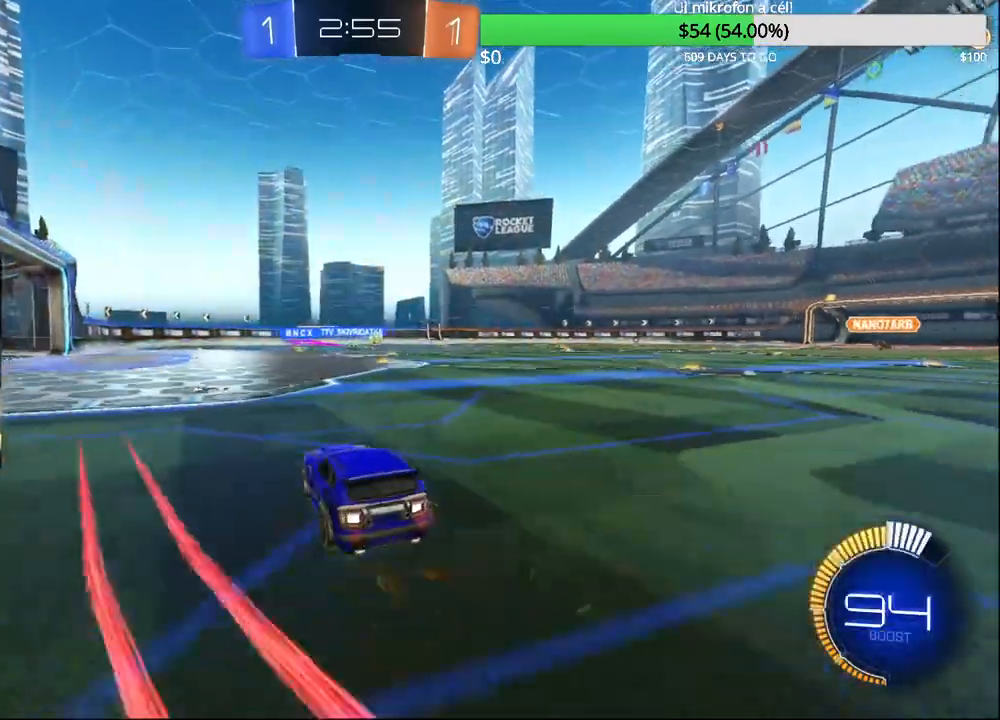
{"buttons": ["R2"], "left_stick": "center", "right_stick": "center", "events": [[50, "left_stick", "center"], [283, "left_stick", "right"], [500, "left_stick", "center"]]}
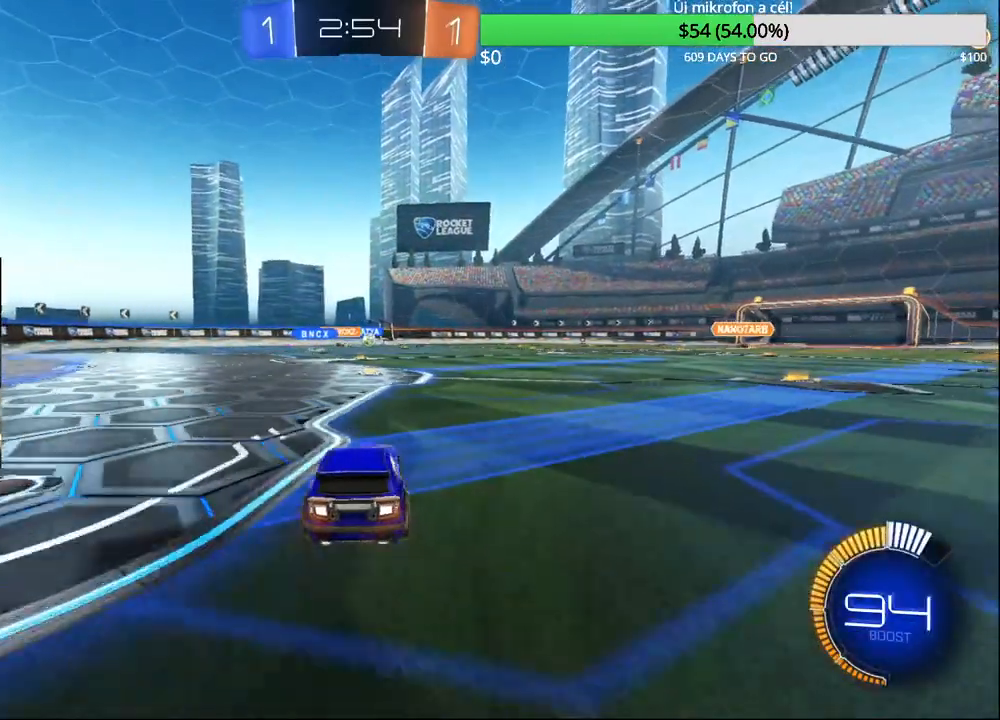
{"buttons": ["CIRCLE"], "left_stick": "right", "right_stick": "center", "events": [[133, "left_stick", "left"], [283, "CIRCLE", "down"], [283, "left_stick", "center"], [450, "left_stick", "right"], [483, "R2", "up"]]}
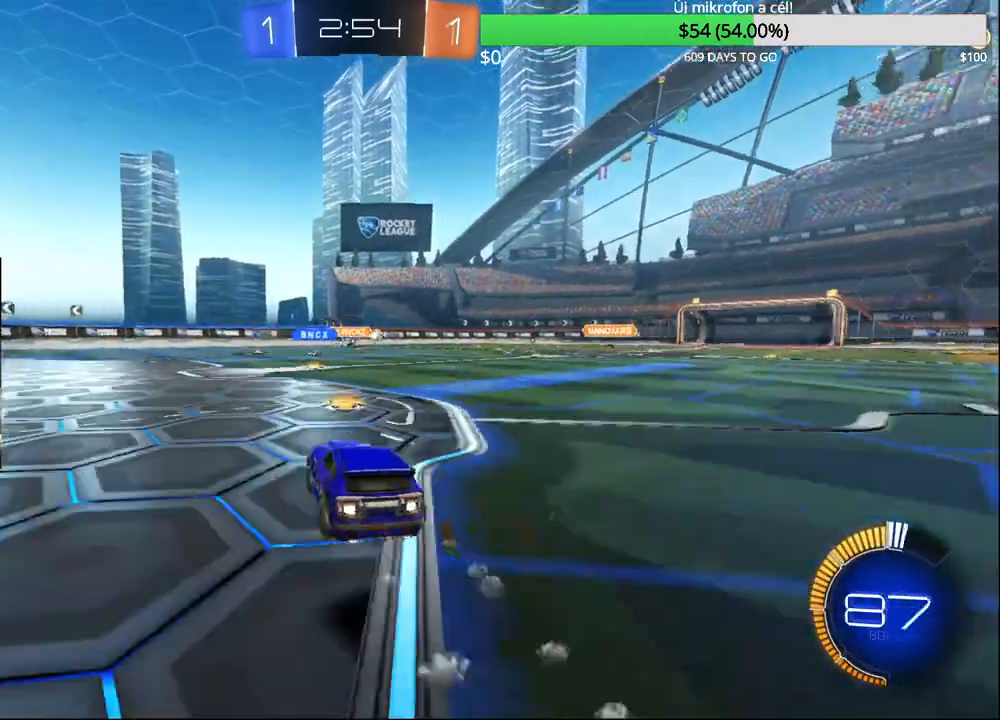
{"buttons": [], "left_stick": "center", "right_stick": "center", "events": [[17, "CIRCLE", "up"], [233, "left_stick", "left"], [467, "left_stick", "center"]]}
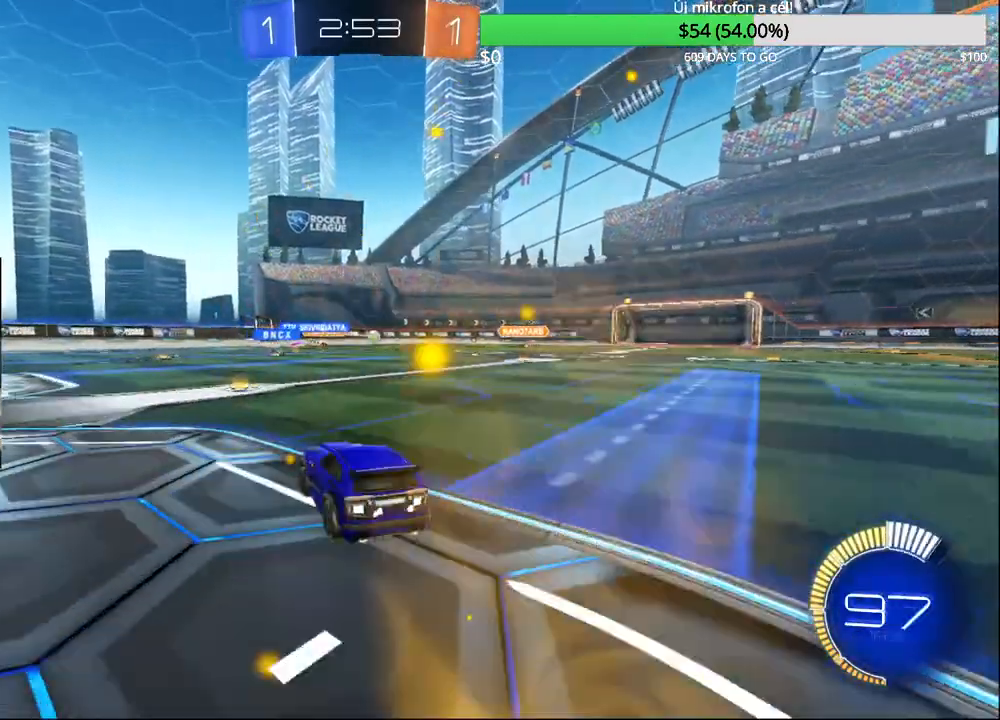
{"buttons": ["R2"], "left_stick": "left", "right_stick": "center", "events": [[17, "left_stick", "up-right"], [67, "R2", "down"], [117, "left_stick", "center"], [167, "left_stick", "left"]]}
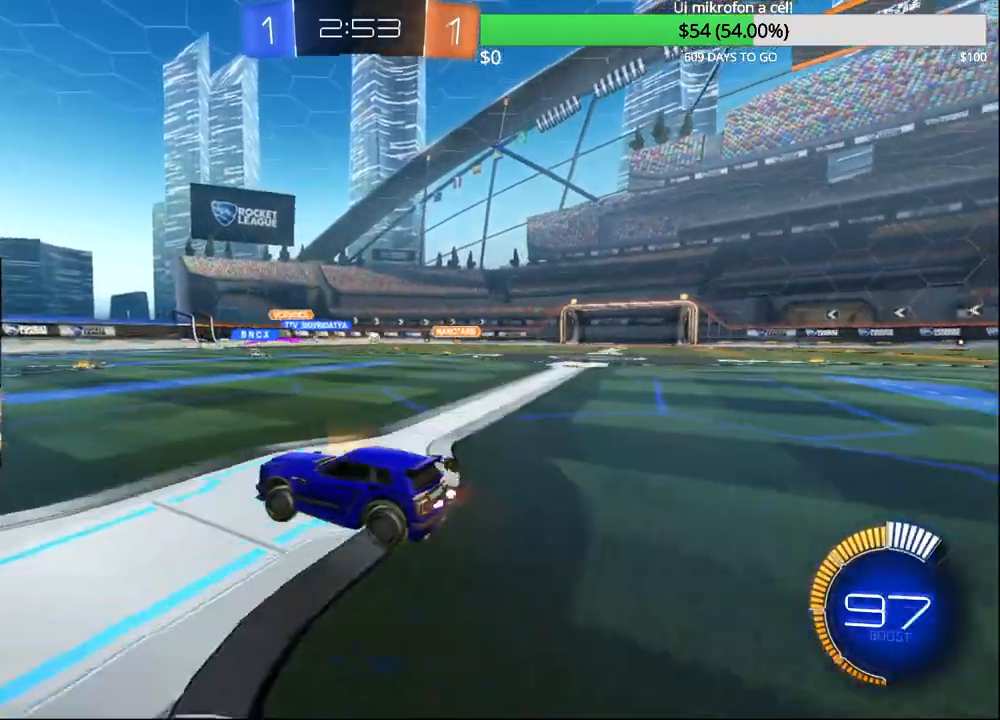
{"buttons": ["R2"], "left_stick": "up-right", "right_stick": "center", "events": [[67, "left_stick", "center"], [250, "left_stick", "up-right"]]}
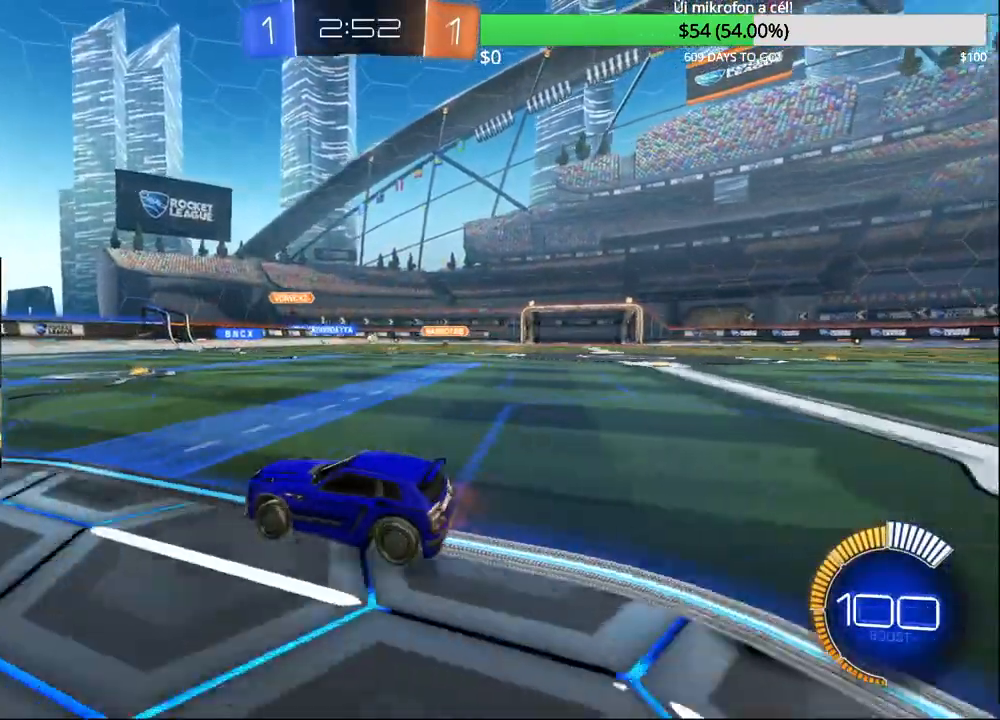
{"buttons": ["CIRCLE", "R2"], "left_stick": "up-right", "right_stick": "center", "events": [[400, "CIRCLE", "down"]]}
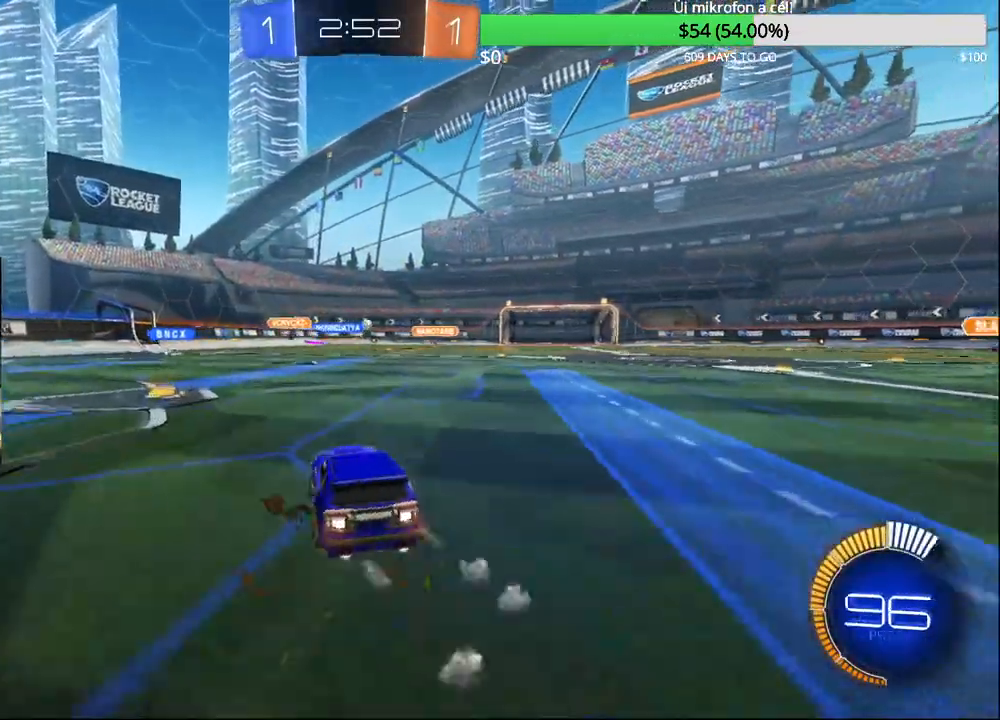
{"buttons": ["CIRCLE", "R2"], "left_stick": "center", "right_stick": "center", "events": [[200, "CIRCLE", "up"], [350, "CIRCLE", "down"], [417, "left_stick", "center"]]}
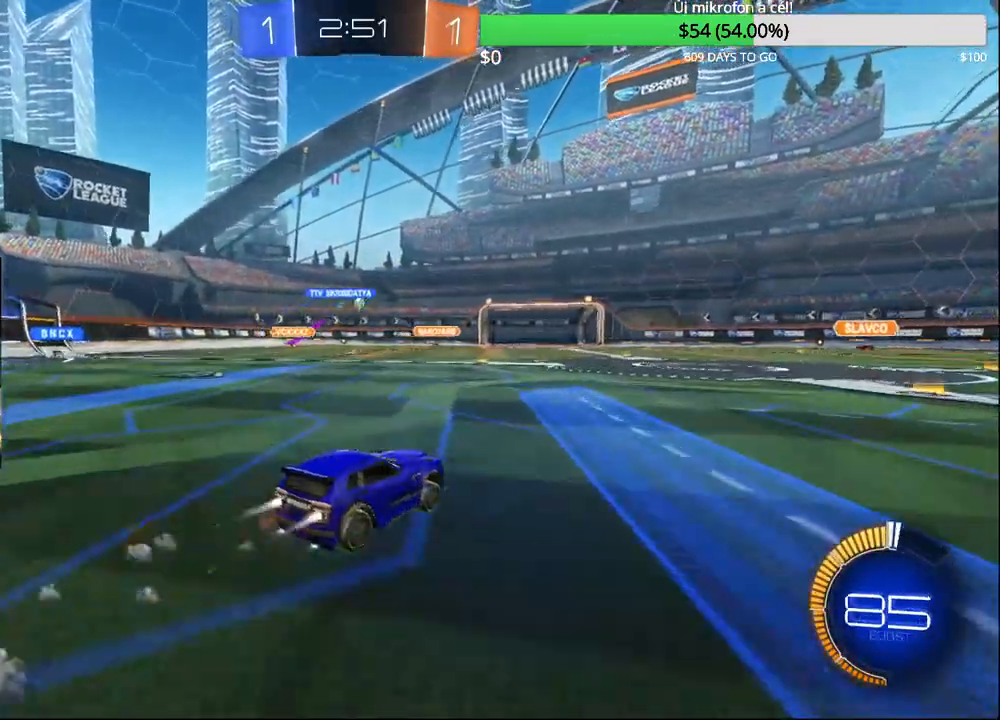
{"buttons": ["R2"], "left_stick": "center", "right_stick": "center", "events": [[233, "CIRCLE", "up"]]}
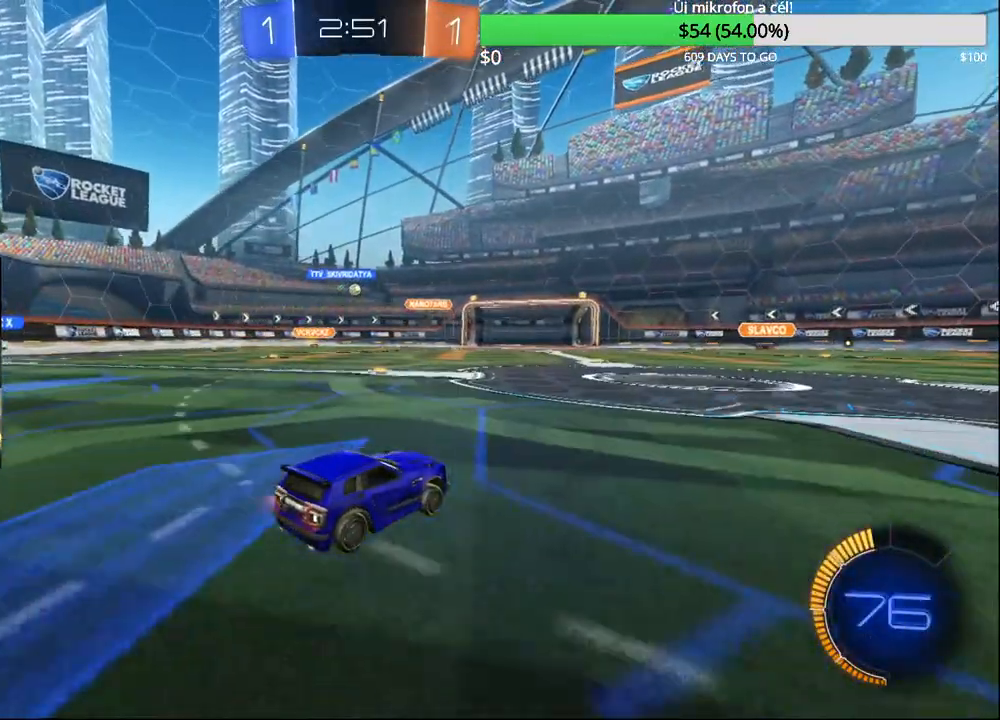
{"buttons": ["R2"], "left_stick": "left", "right_stick": "center"}
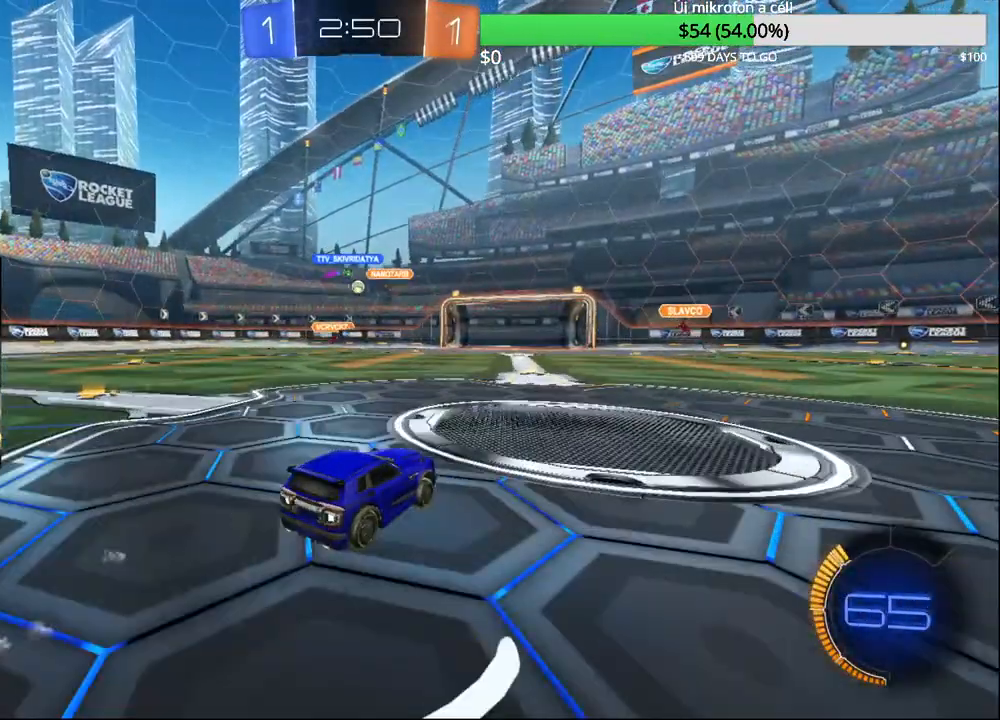
{"buttons": [], "left_stick": "center", "right_stick": "center", "events": [[17, "left_stick", "center"], [167, "R2", "up"]]}
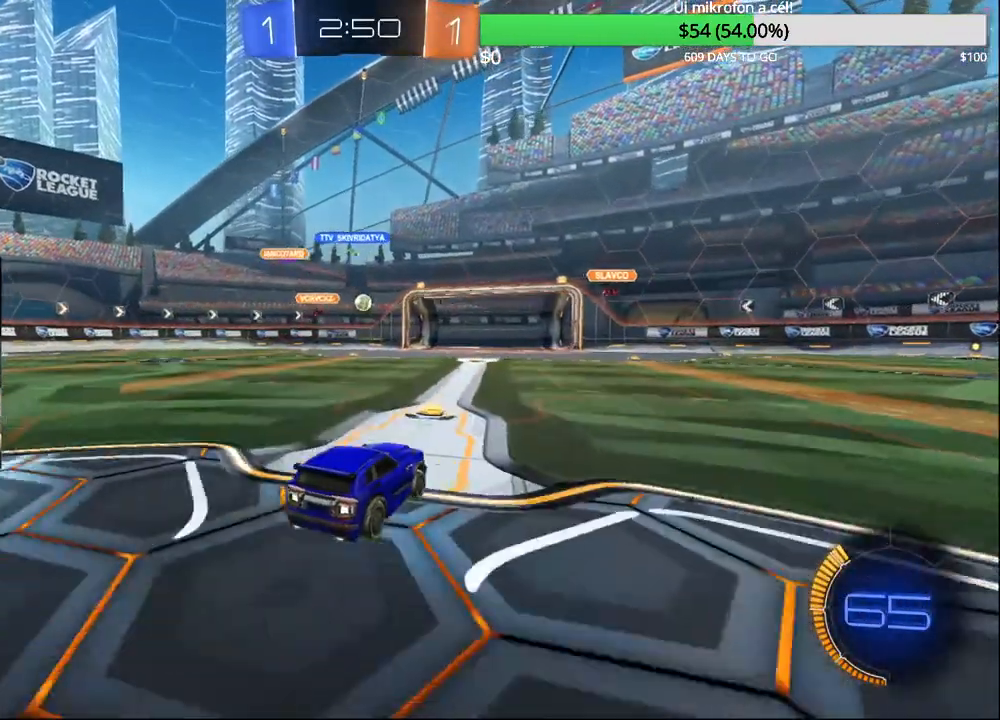
{"buttons": ["R1"], "left_stick": "down-right", "right_stick": "center", "events": [[50, "R2", "down"], [183, "R2", "up"], [217, "left_stick", "right"], [233, "CROSS", "down"], [333, "CIRCLE", "down"], [350, "left_stick", "down-right"], [367, "R1", "down"], [400, "CROSS", "up"], [433, "CIRCLE", "up"]]}
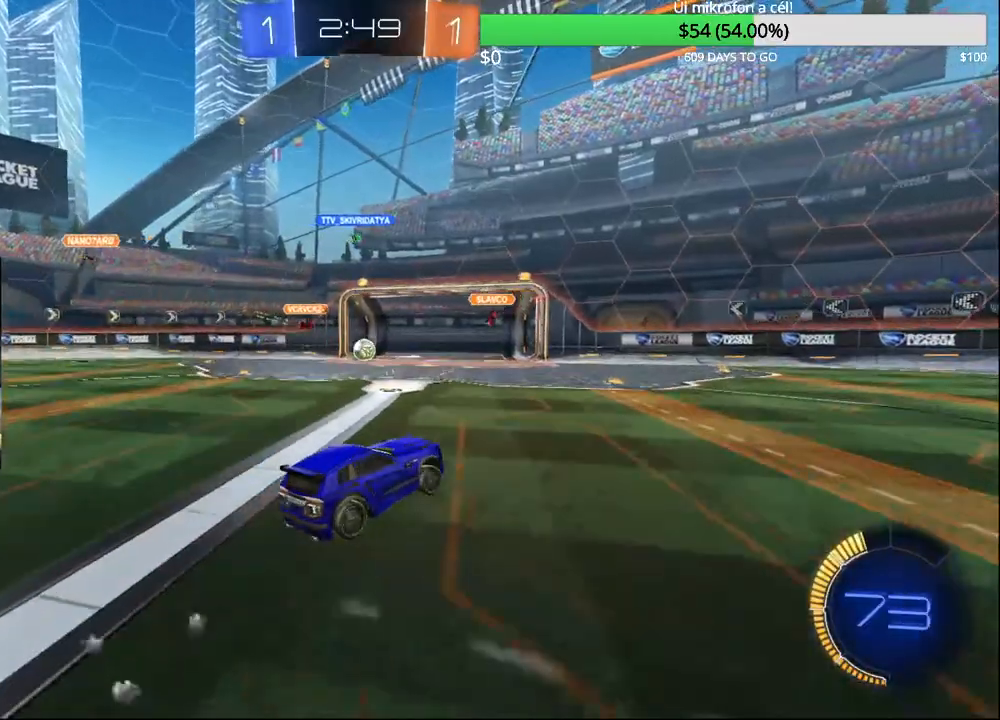
{"buttons": ["CIRCLE", "R1"], "left_stick": "center", "right_stick": "center", "events": [[83, "CIRCLE", "down"], [367, "left_stick", "center"]]}
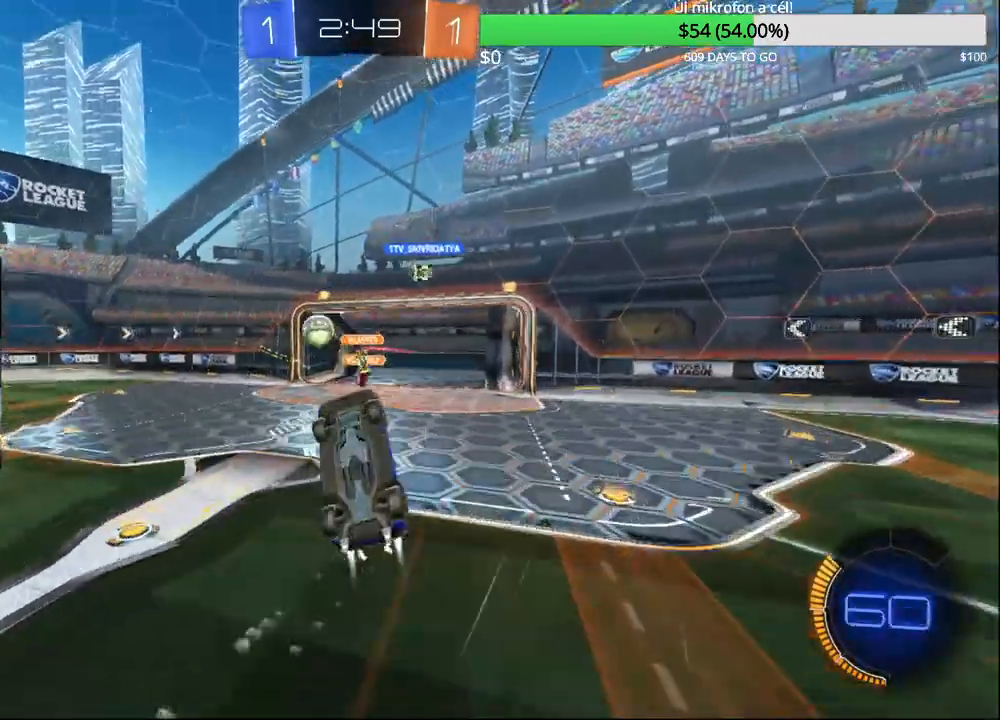
{"buttons": ["CROSS"], "left_stick": "down", "right_stick": "center", "events": [[67, "CIRCLE", "up"], [200, "left_stick", "down"], [217, "R1", "up"], [417, "CROSS", "down"]]}
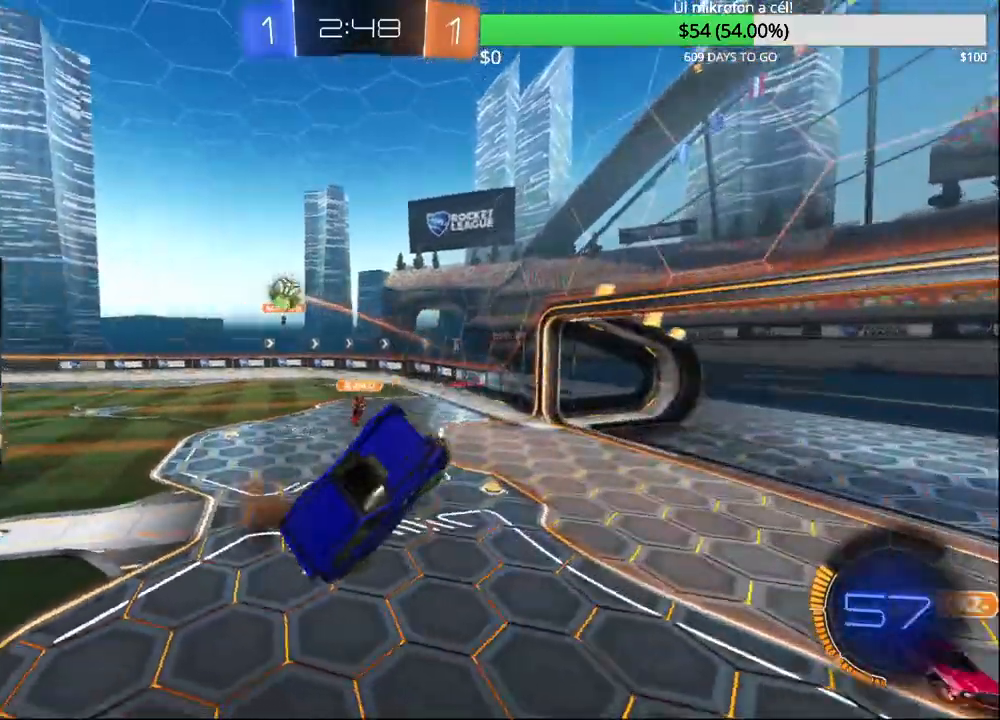
{"buttons": ["R1"], "left_stick": "up", "right_stick": "center", "events": [[67, "R1", "down"], [67, "left_stick", "right"], [117, "CROSS", "up"], [150, "left_stick", "up"]]}
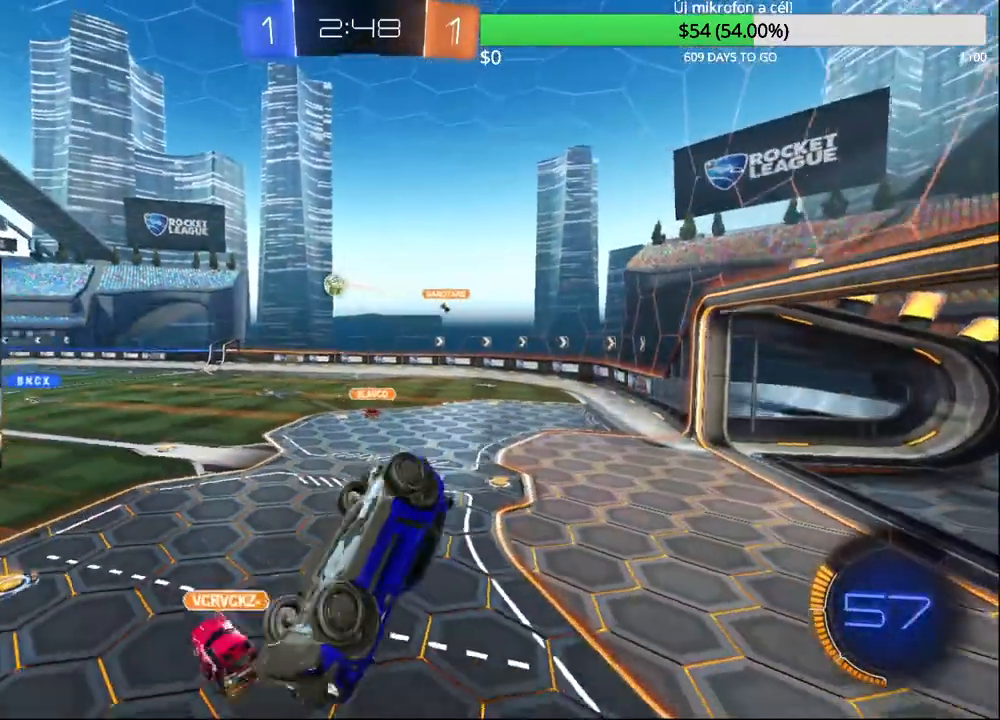
{"buttons": ["R1"], "left_stick": "down-right", "right_stick": "center", "events": [[17, "left_stick", "up-left"], [100, "R1", "up"], [267, "left_stick", "center"], [367, "left_stick", "down-right"], [383, "R1", "down"]]}
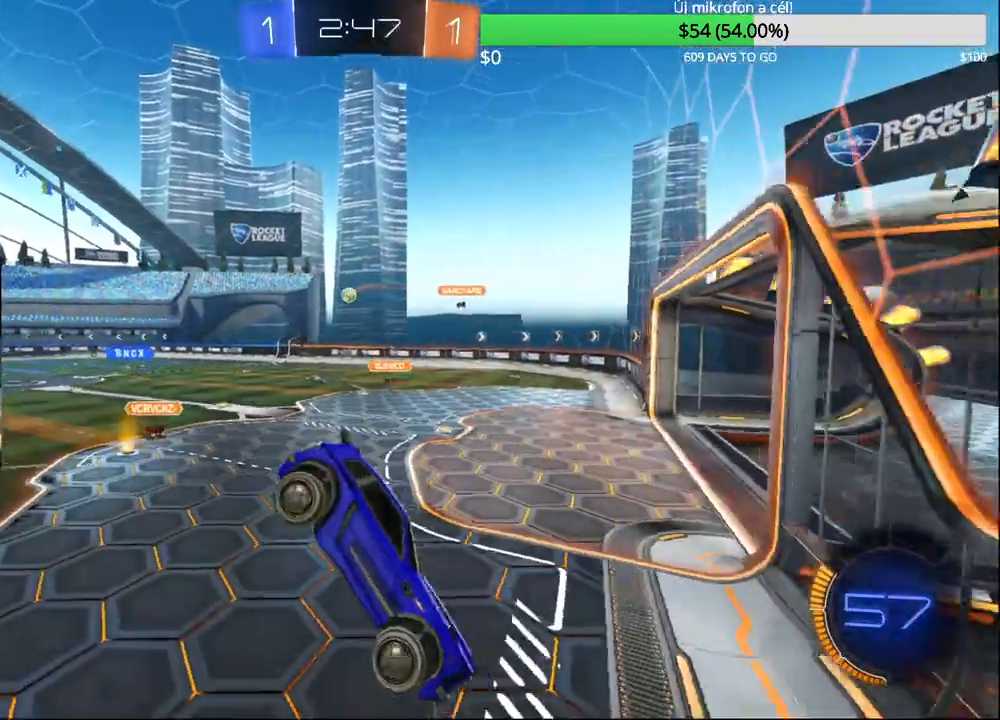
{"buttons": [], "left_stick": "left", "right_stick": "center", "events": [[250, "R1", "up"], [333, "left_stick", "down-left"], [500, "left_stick", "left"]]}
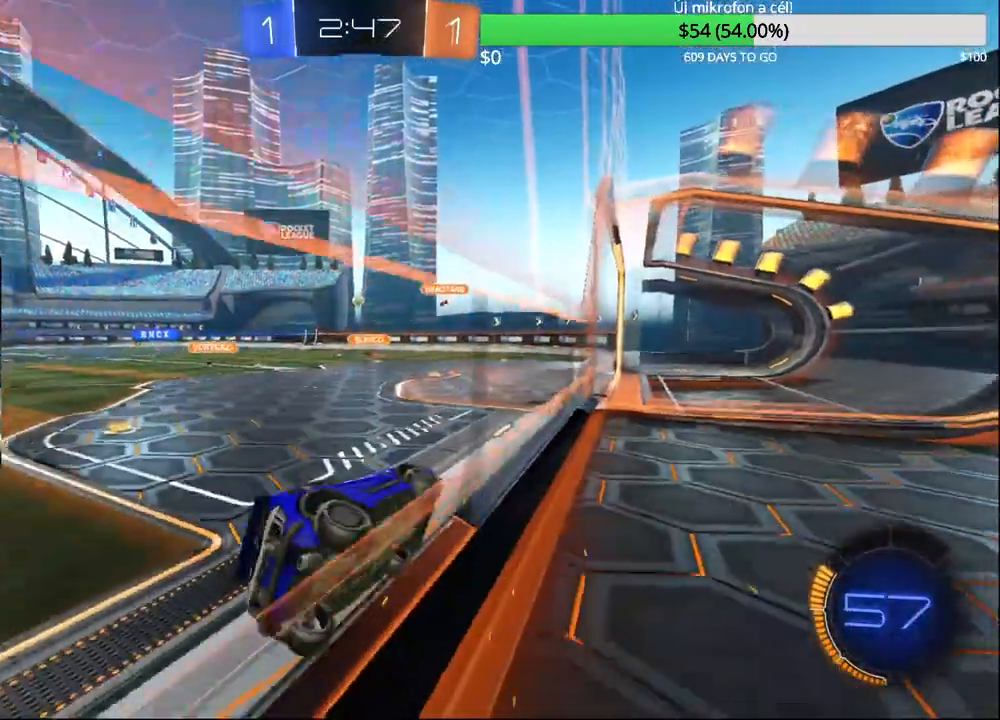
{"buttons": ["R2"], "left_stick": "left", "right_stick": "center", "events": [[17, "R2", "down"]]}